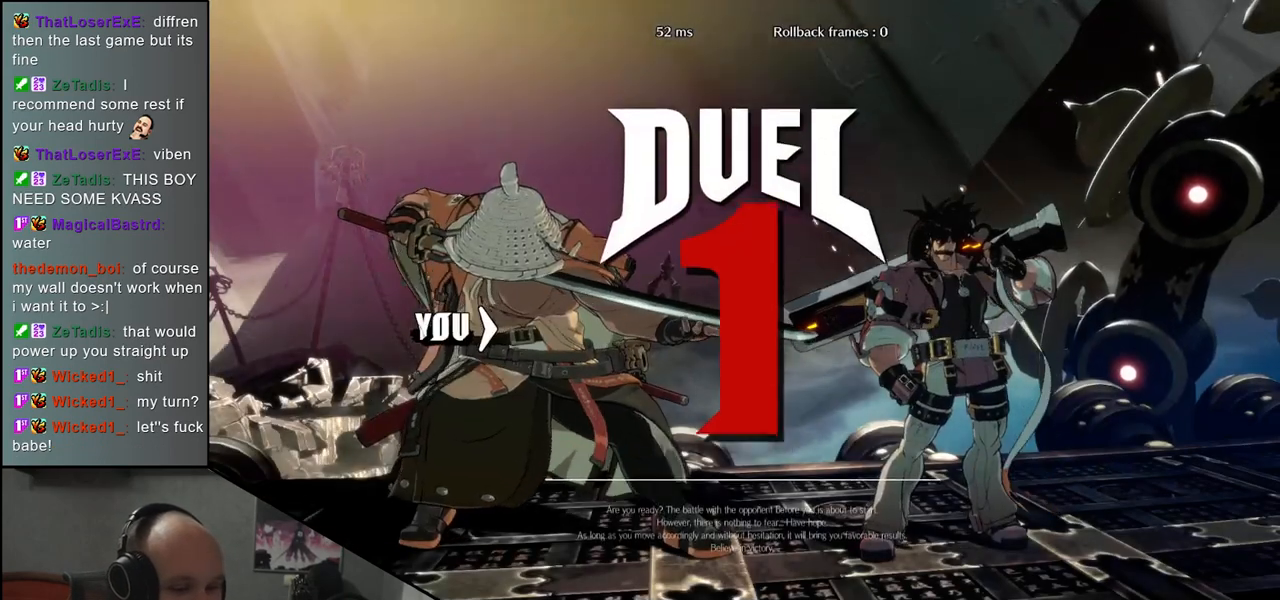
Gameplay with a controller (arcade stick); each line is a JSON object with the inputs held at the frame after it. "events" lists button and stick changes between this image and that frame as [ms after this image, input, new state], when the widget could be followed in between. Not read: L3 R3.
{"buttons": [], "left_stick": "left", "events": [[283, "left_stick", "left"]]}
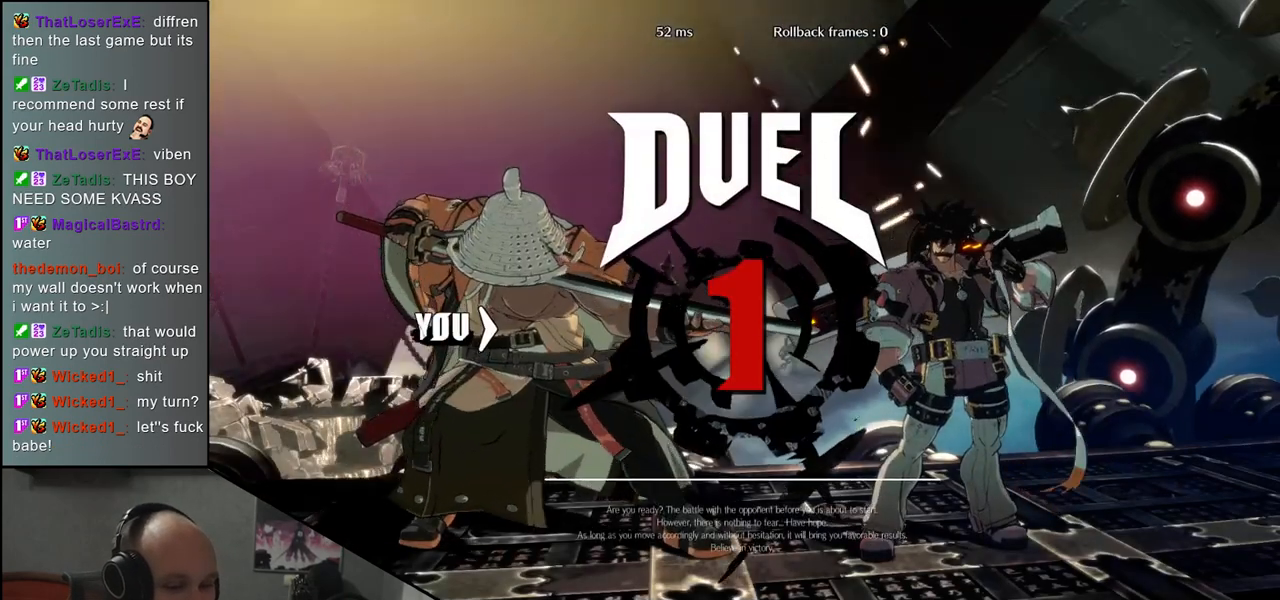
{"buttons": [], "left_stick": "left", "events": []}
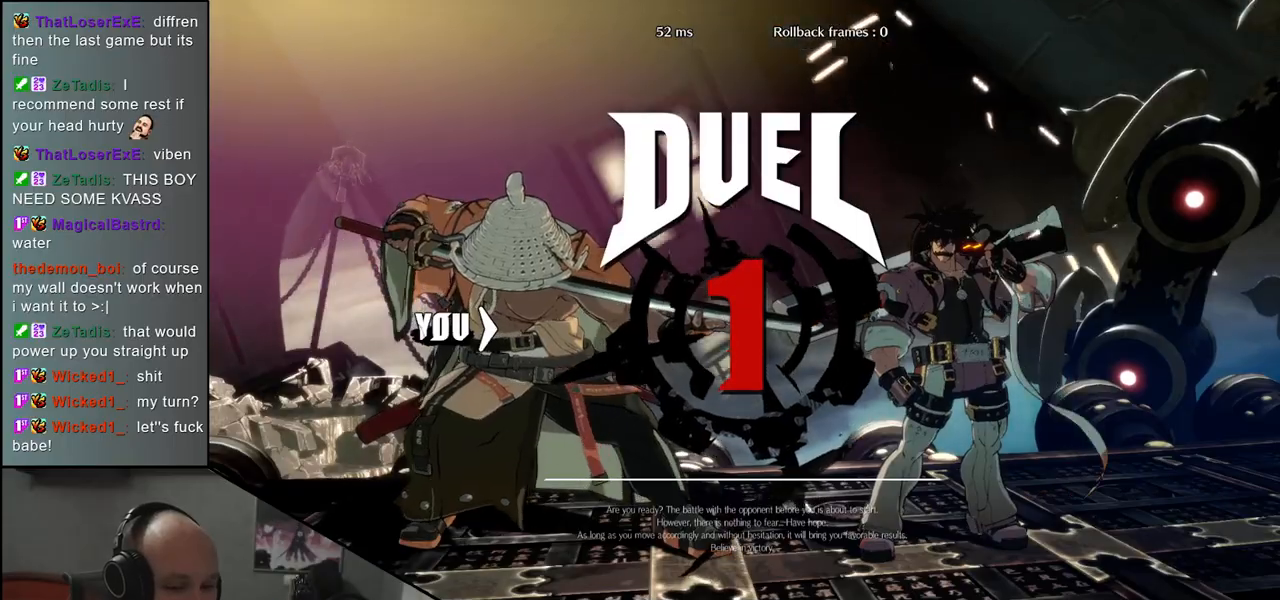
{"buttons": [], "left_stick": "right", "events": [[83, "left_stick", "right"], [200, "R1", "down"], [317, "R1", "up"], [417, "R1", "down"], [500, "R1", "up"]]}
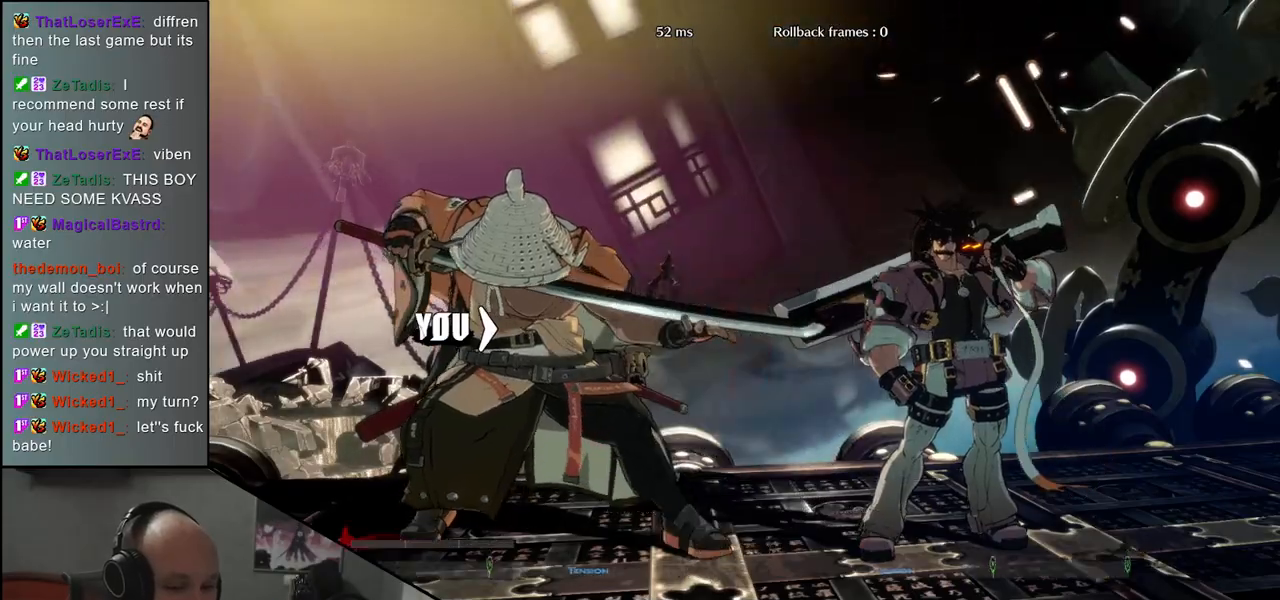
{"buttons": ["R1"], "left_stick": "right", "events": [[117, "R1", "down"], [200, "R1", "up"], [300, "R1", "down"], [383, "R1", "up"], [500, "R1", "down"]]}
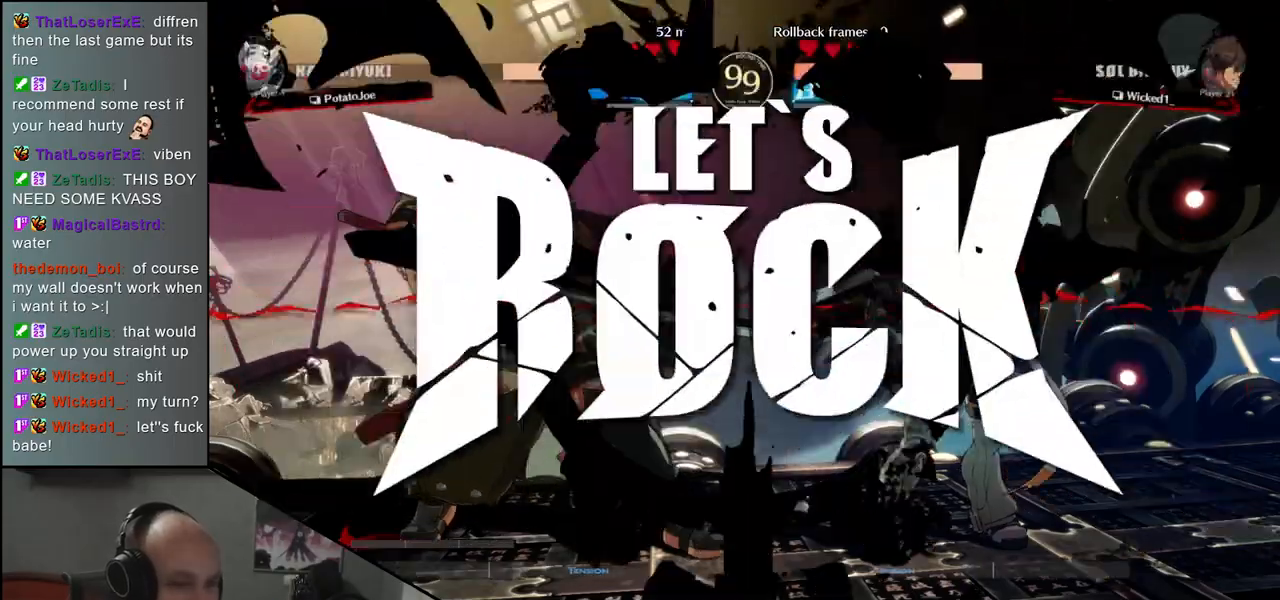
{"buttons": [], "left_stick": "right", "events": [[50, "R1", "up"], [167, "R1", "down"], [250, "R1", "up"], [333, "R1", "down"], [400, "R1", "up"]]}
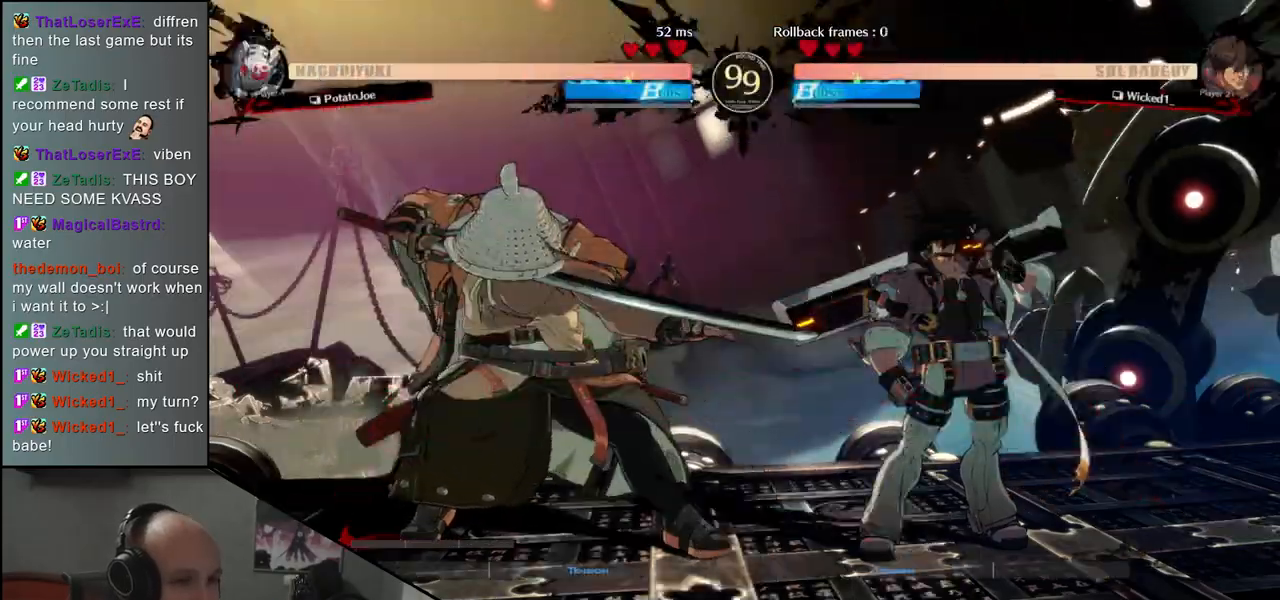
{"buttons": [], "left_stick": "right", "events": [[17, "R1", "down"], [83, "R1", "up"], [183, "R1", "down"], [267, "R1", "up"]]}
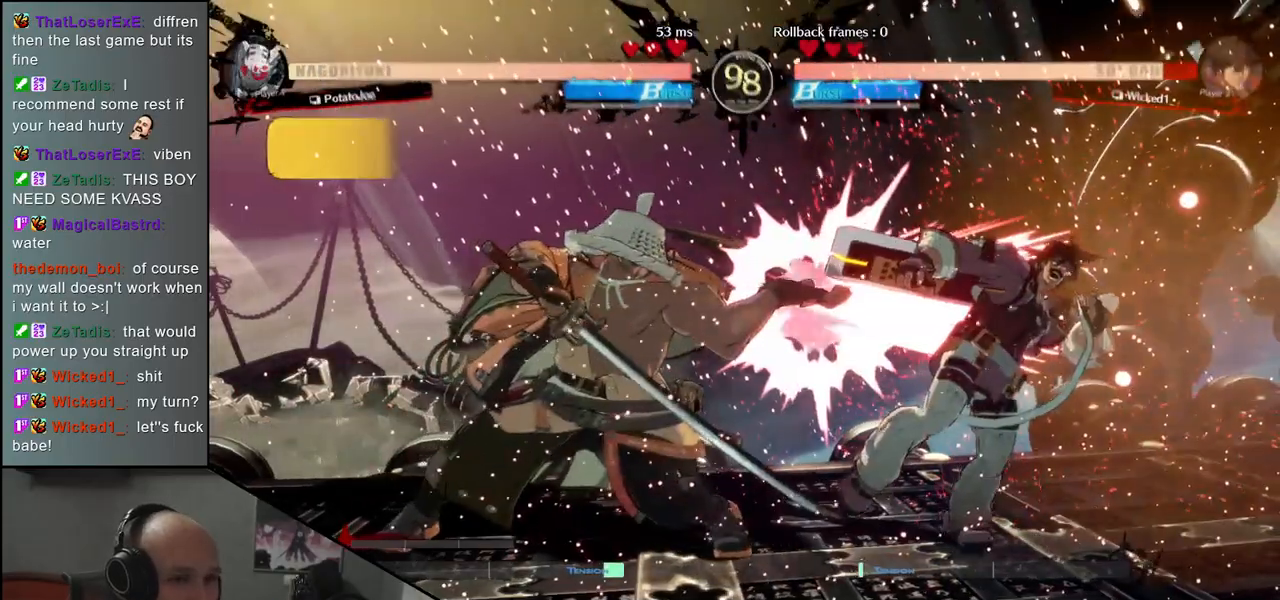
{"buttons": [], "left_stick": "down", "events": [[67, "left_stick", "down"], [117, "left_stick", "left"], [133, "SQUARE", "down"], [217, "left_stick", "center"], [250, "SQUARE", "up"], [300, "left_stick", "left"], [383, "left_stick", "down"], [433, "left_stick", "right"], [500, "left_stick", "down"]]}
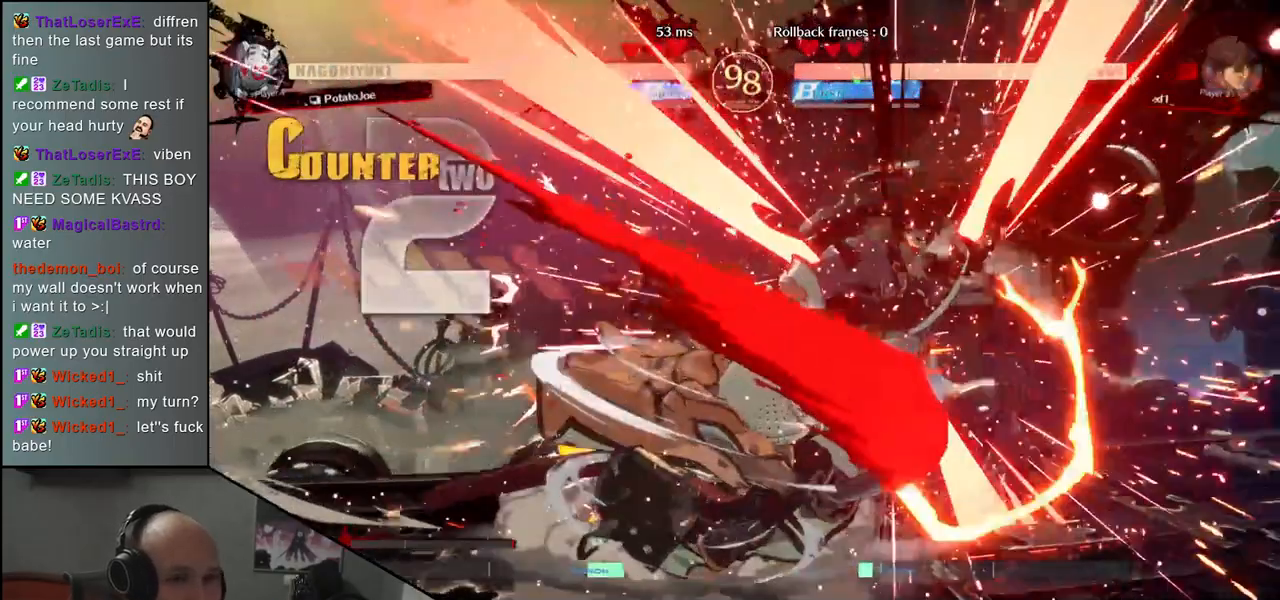
{"buttons": [], "left_stick": "down-right", "events": [[83, "SQUARE", "down"], [83, "left_stick", "right"], [133, "left_stick", "down"], [217, "SQUARE", "up"], [217, "left_stick", "right"], [300, "left_stick", "down"], [383, "left_stick", "left"], [467, "left_stick", "down-right"]]}
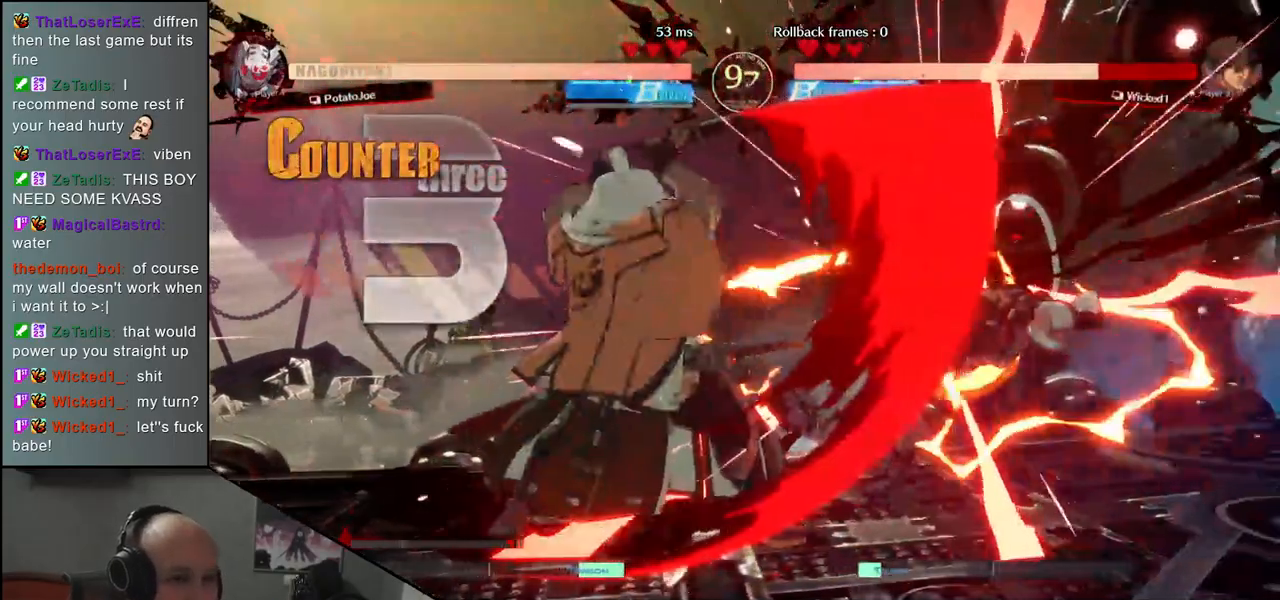
{"buttons": [], "left_stick": "center", "events": [[67, "L2", "down"], [117, "left_stick", "left"], [133, "L2", "up"], [400, "left_stick", "center"], [417, "TRIANGLE", "down"], [483, "TRIANGLE", "up"]]}
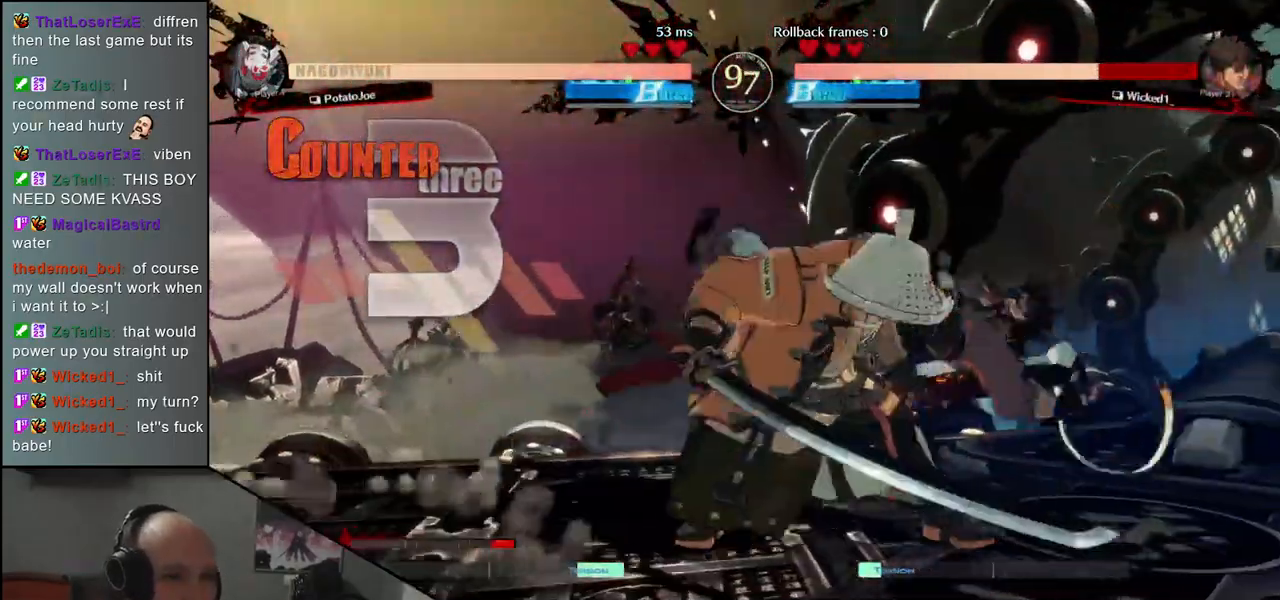
{"buttons": [], "left_stick": "center", "events": [[117, "TRIANGLE", "down"], [200, "TRIANGLE", "up"], [300, "TRIANGLE", "down"], [383, "TRIANGLE", "up"]]}
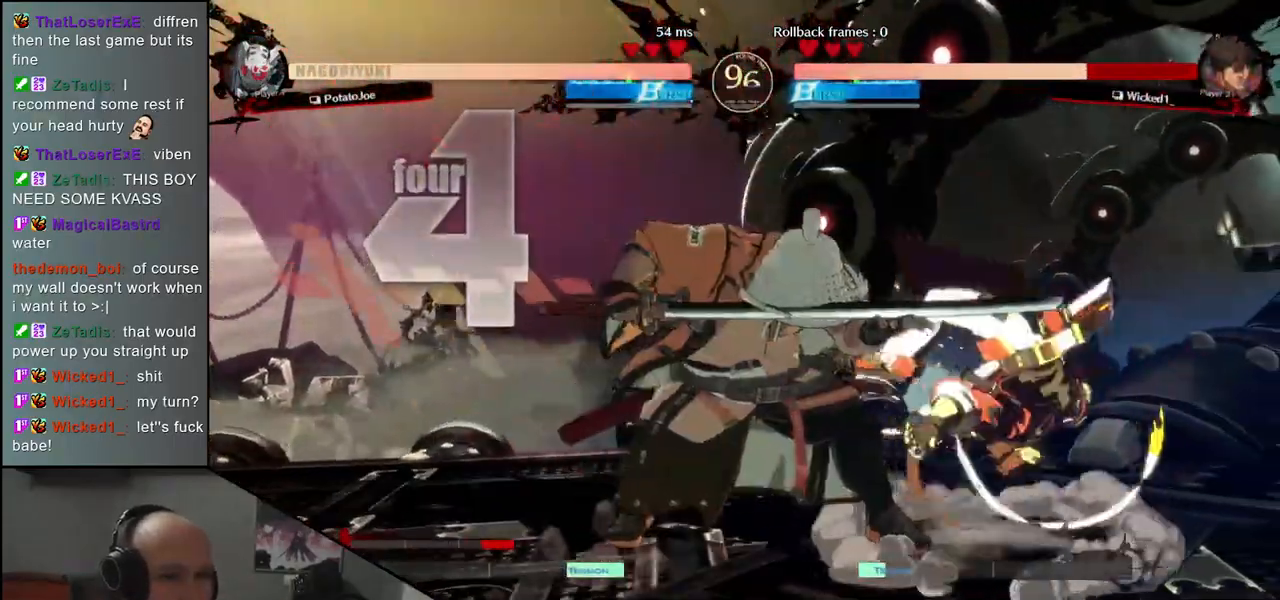
{"buttons": ["R2"], "left_stick": "left", "events": [[233, "left_stick", "left"], [417, "R2", "down"]]}
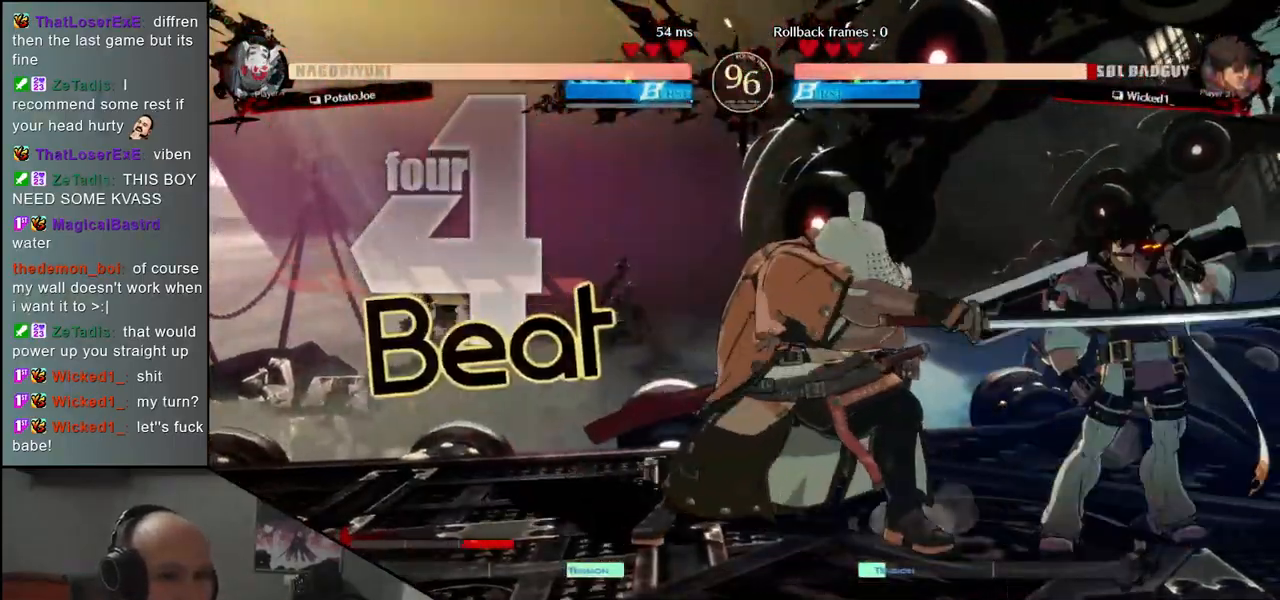
{"buttons": ["SQUARE"], "left_stick": "down-left", "events": [[17, "R2", "up"], [133, "R2", "down"], [250, "R2", "up"], [383, "left_stick", "down-left"], [467, "SQUARE", "down"]]}
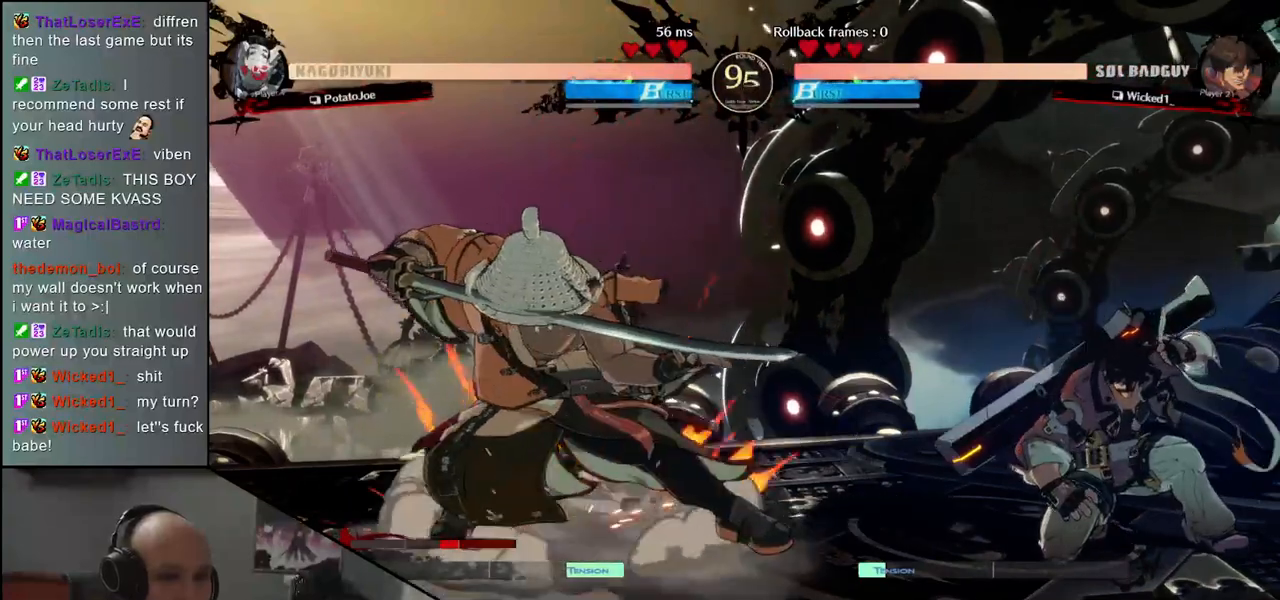
{"buttons": [], "left_stick": "down-left", "events": [[50, "SQUARE", "up"]]}
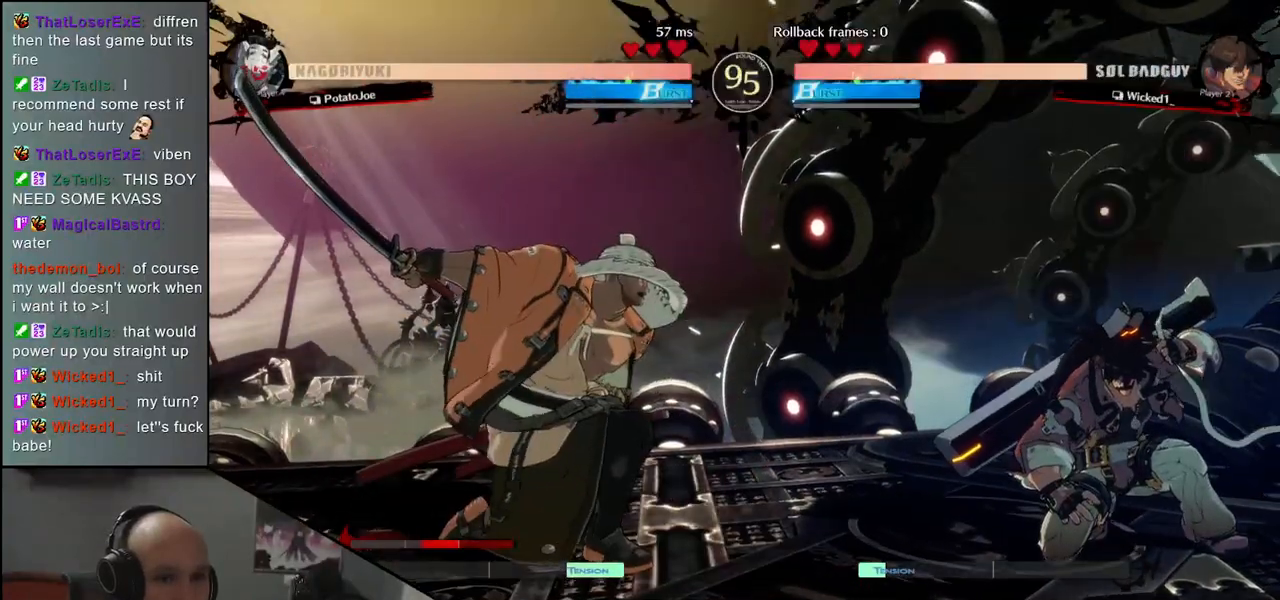
{"buttons": [], "left_stick": "left", "events": [[33, "left_stick", "left"]]}
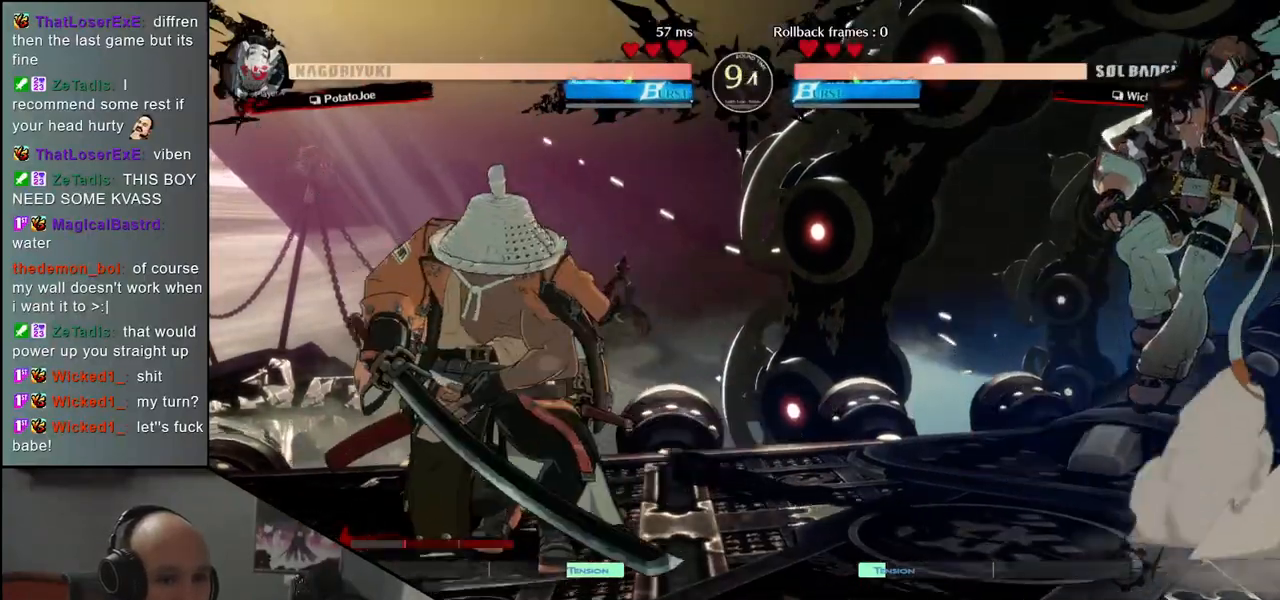
{"buttons": [], "left_stick": "right", "events": [[383, "left_stick", "right"]]}
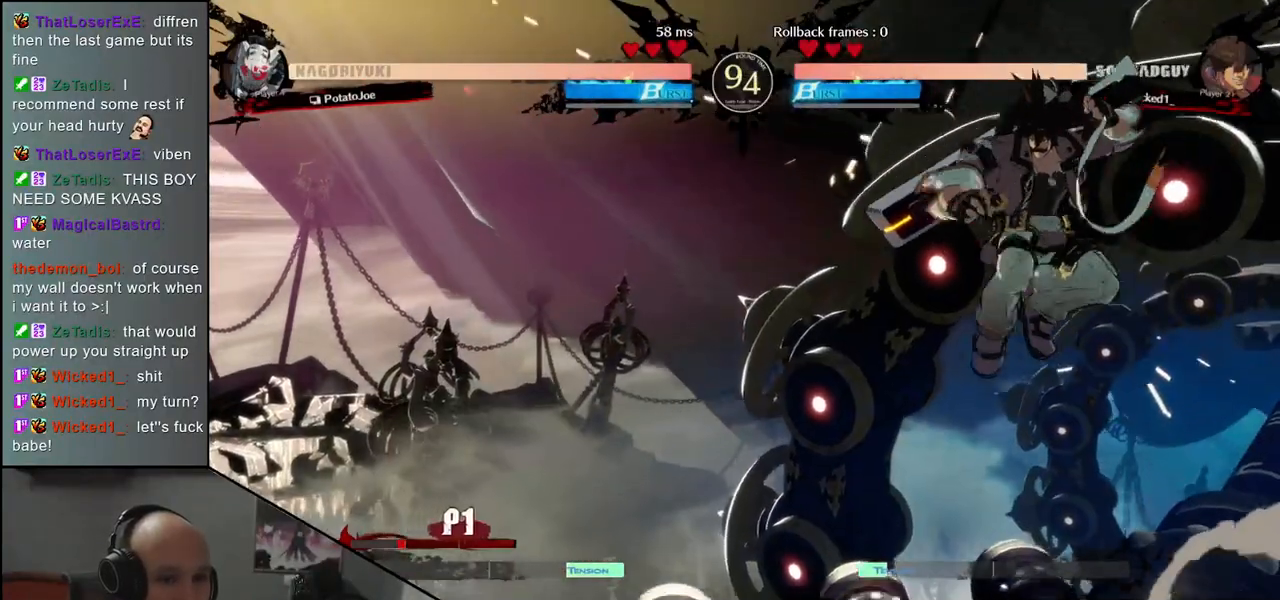
{"buttons": [], "left_stick": "right", "events": [[200, "R1", "down"], [300, "R1", "up"]]}
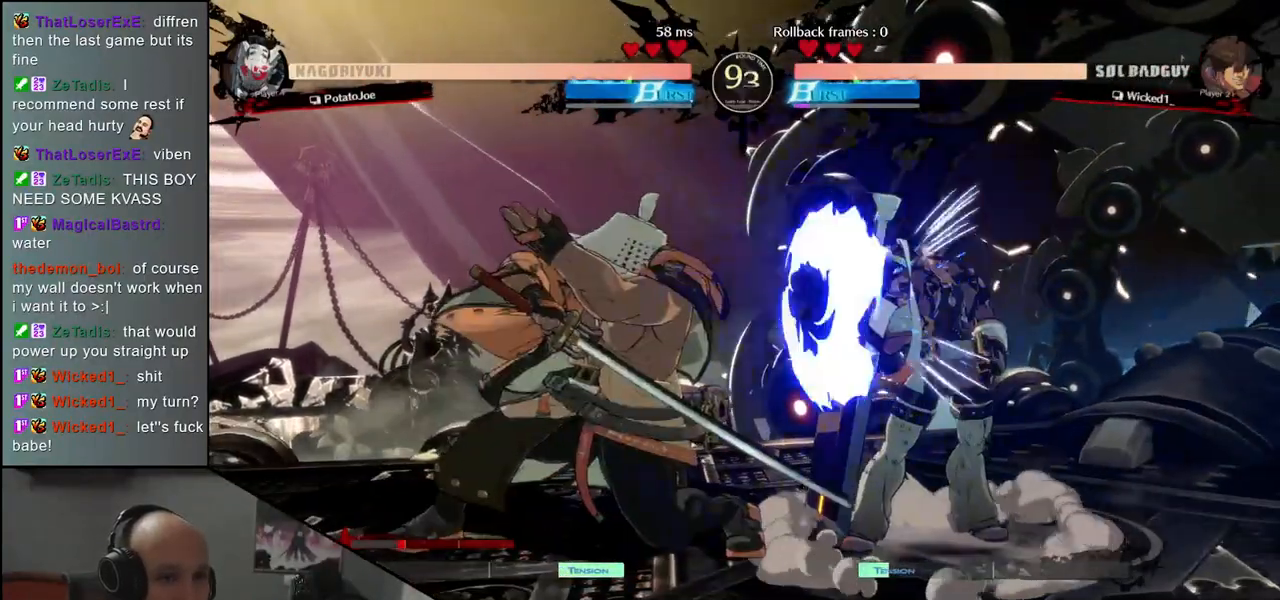
{"buttons": ["TRIANGLE"], "left_stick": "down", "events": [[117, "left_stick", "center"], [183, "left_stick", "down"], [267, "TRIANGLE", "down"], [333, "TRIANGLE", "up"], [467, "TRIANGLE", "down"]]}
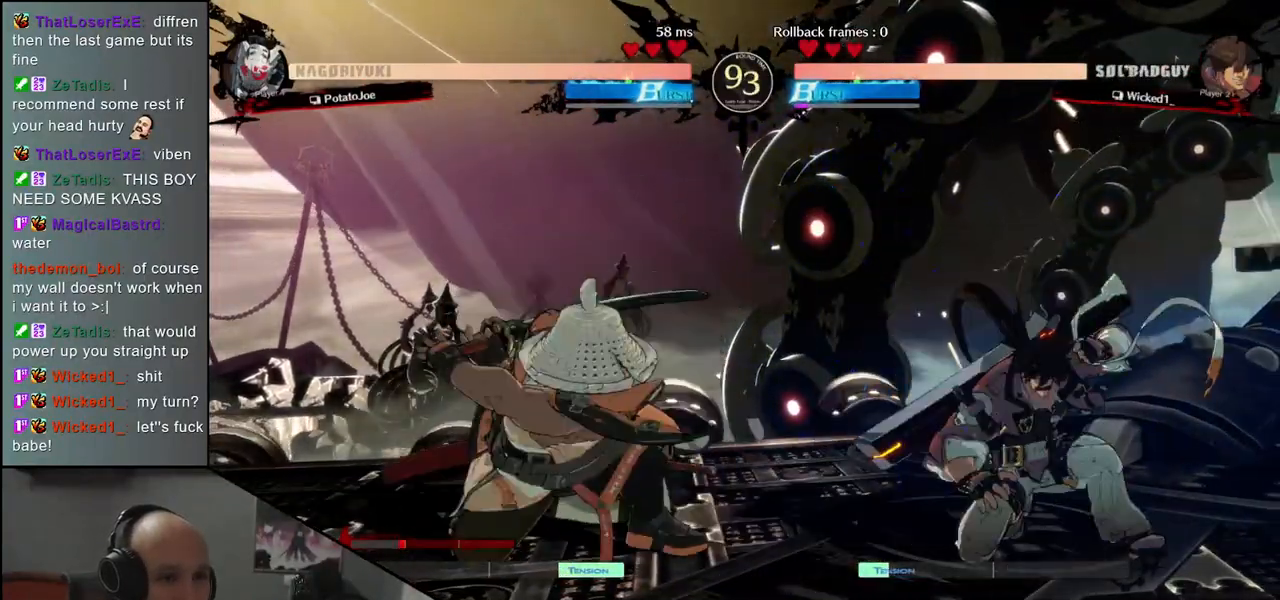
{"buttons": ["SQUARE"], "left_stick": "center", "events": [[83, "TRIANGLE", "up"], [250, "SQUARE", "down"], [283, "left_stick", "center"], [350, "SQUARE", "up"], [450, "SQUARE", "down"]]}
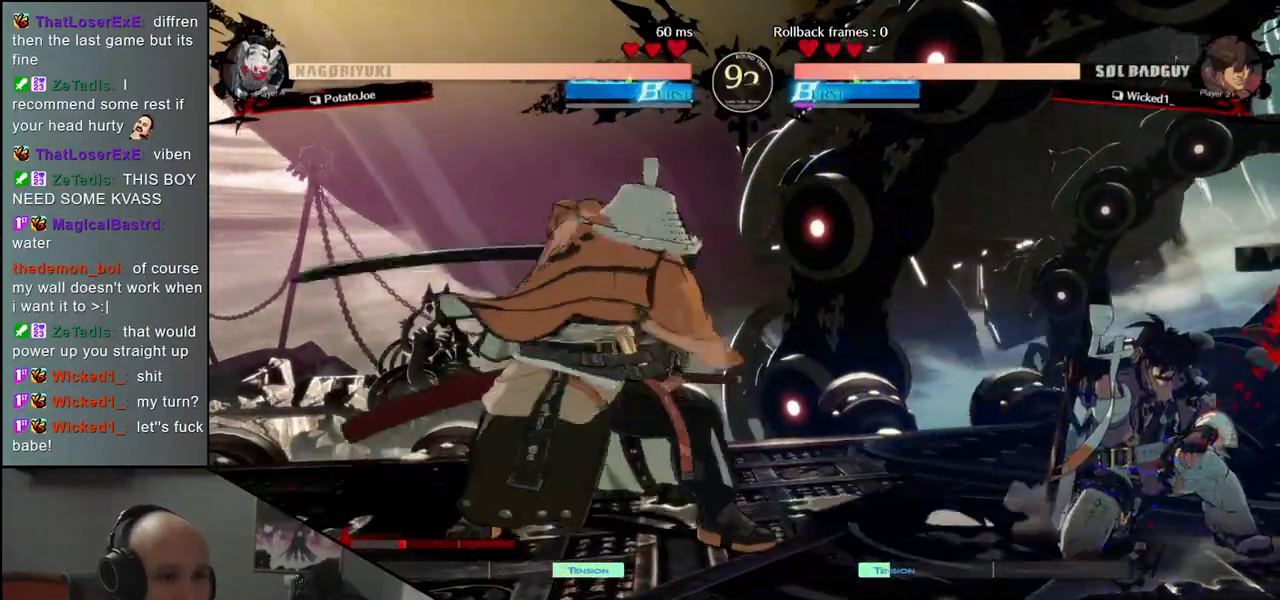
{"buttons": [], "left_stick": "left", "events": [[50, "SQUARE", "up"], [450, "left_stick", "left"]]}
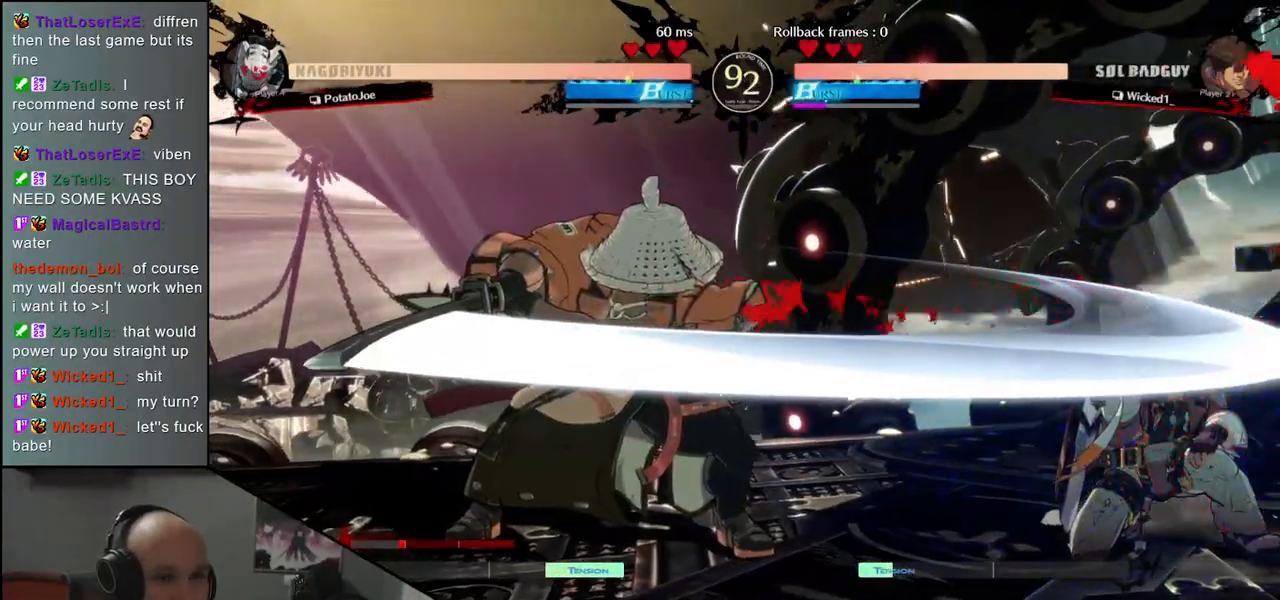
{"buttons": [], "left_stick": "down", "events": [[33, "left_stick", "down"], [100, "left_stick", "right"], [117, "L2", "down"], [200, "left_stick", "center"], [217, "L2", "up"], [300, "left_stick", "down"], [333, "L2", "down"], [350, "L2", "up"], [467, "L2", "down"], [500, "L2", "up"]]}
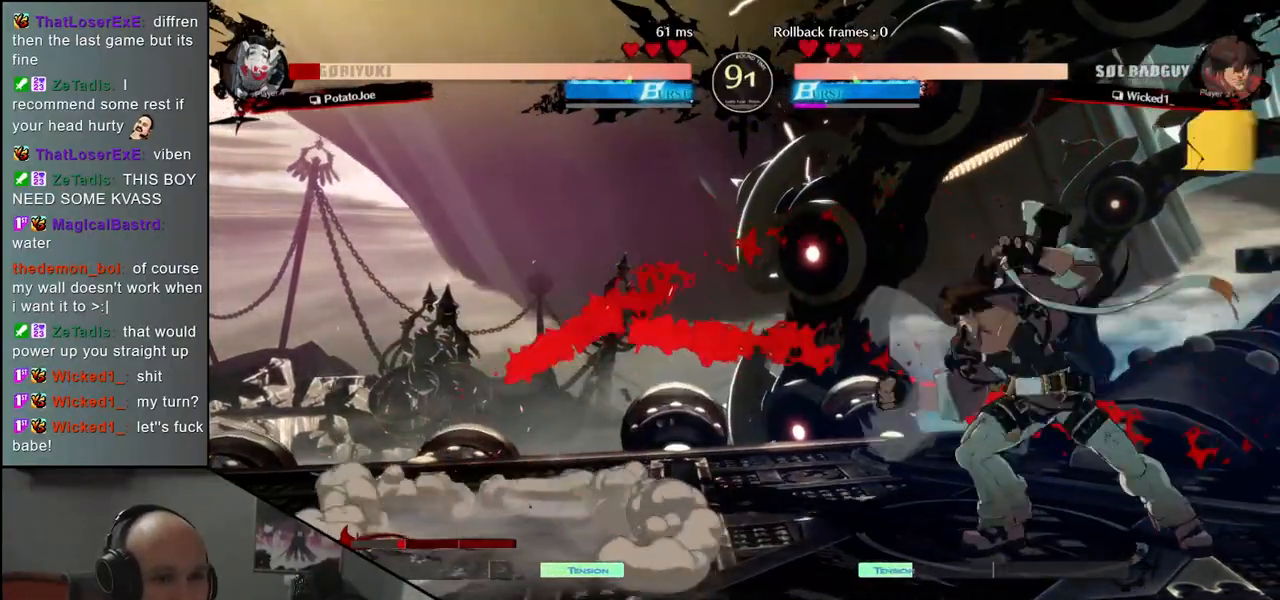
{"buttons": [], "left_stick": "left", "events": [[83, "L2", "down"], [167, "L2", "up"], [467, "left_stick", "left"]]}
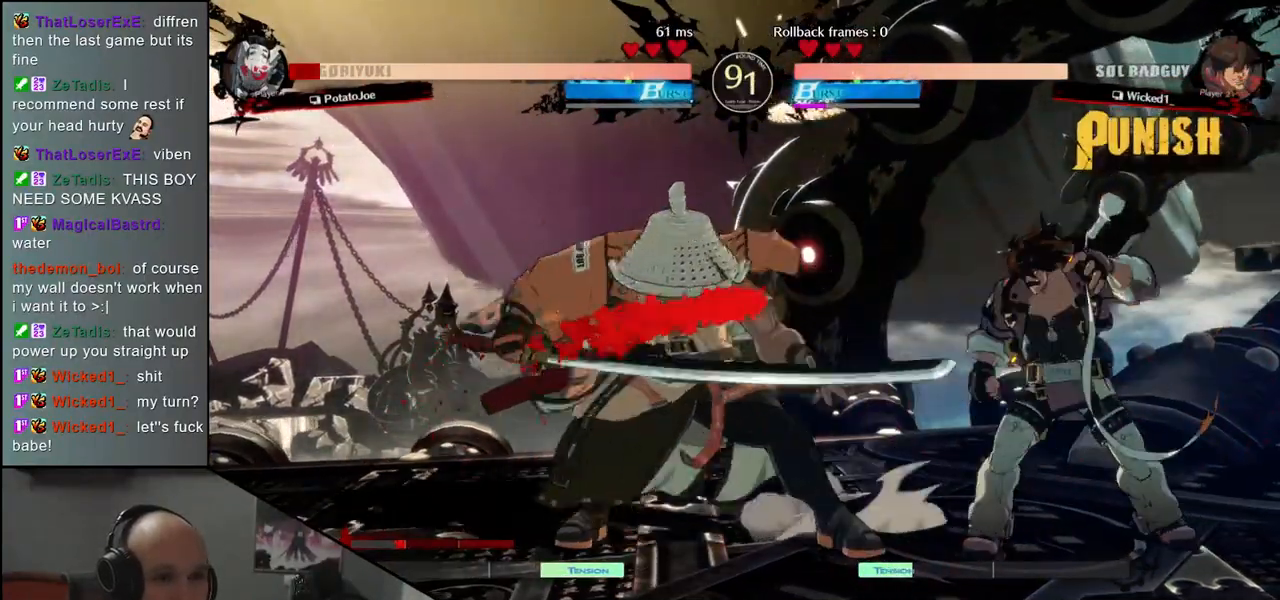
{"buttons": [], "left_stick": "left", "events": []}
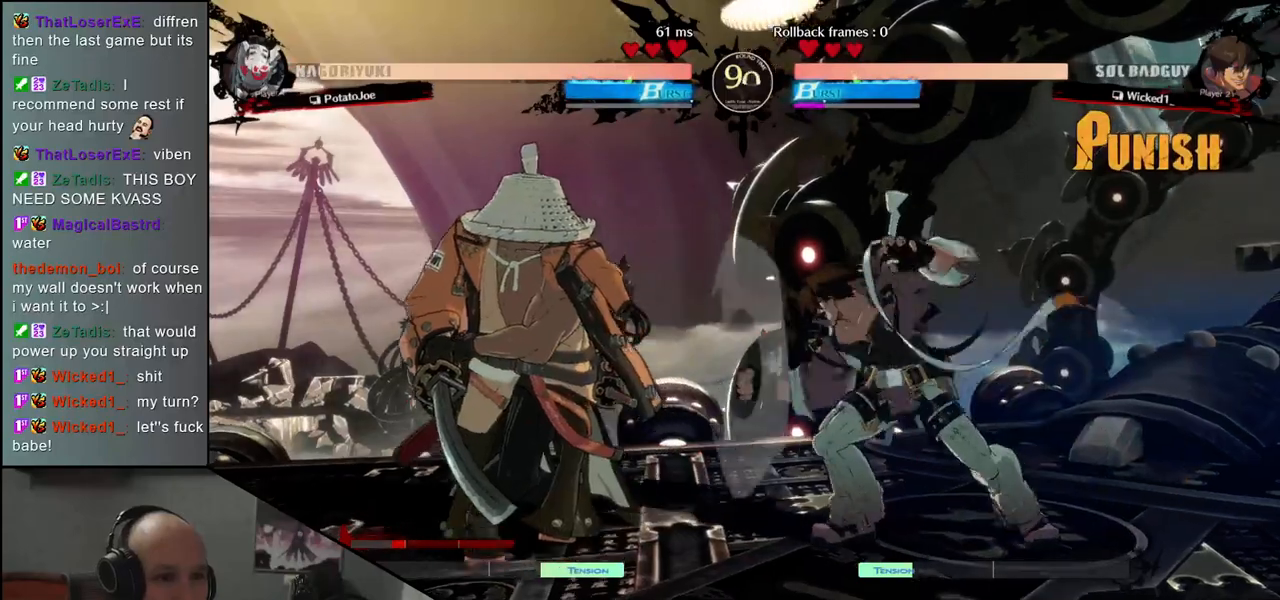
{"buttons": [], "left_stick": "center", "events": [[50, "left_stick", "right"], [117, "left_stick", "center"], [133, "L2", "down"], [200, "L2", "up"], [333, "L2", "down"], [383, "L2", "up"]]}
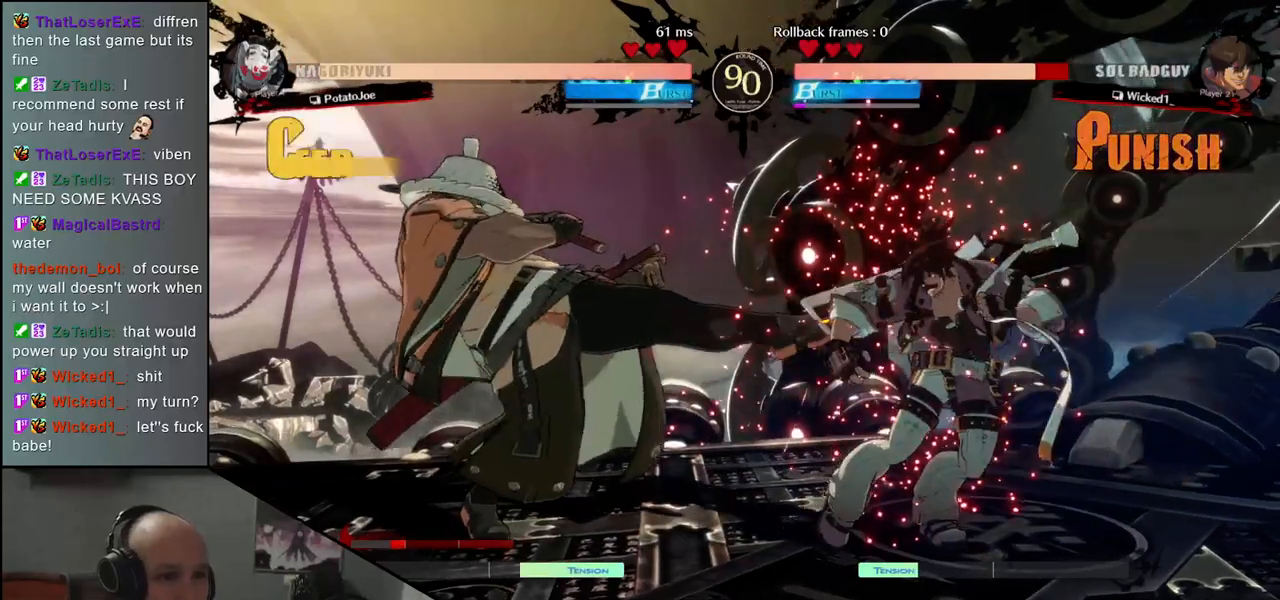
{"buttons": [], "left_stick": "center", "events": [[67, "TRIANGLE", "down"], [133, "TRIANGLE", "up"], [250, "TRIANGLE", "down"], [300, "TRIANGLE", "up"], [417, "TRIANGLE", "down"], [500, "TRIANGLE", "up"]]}
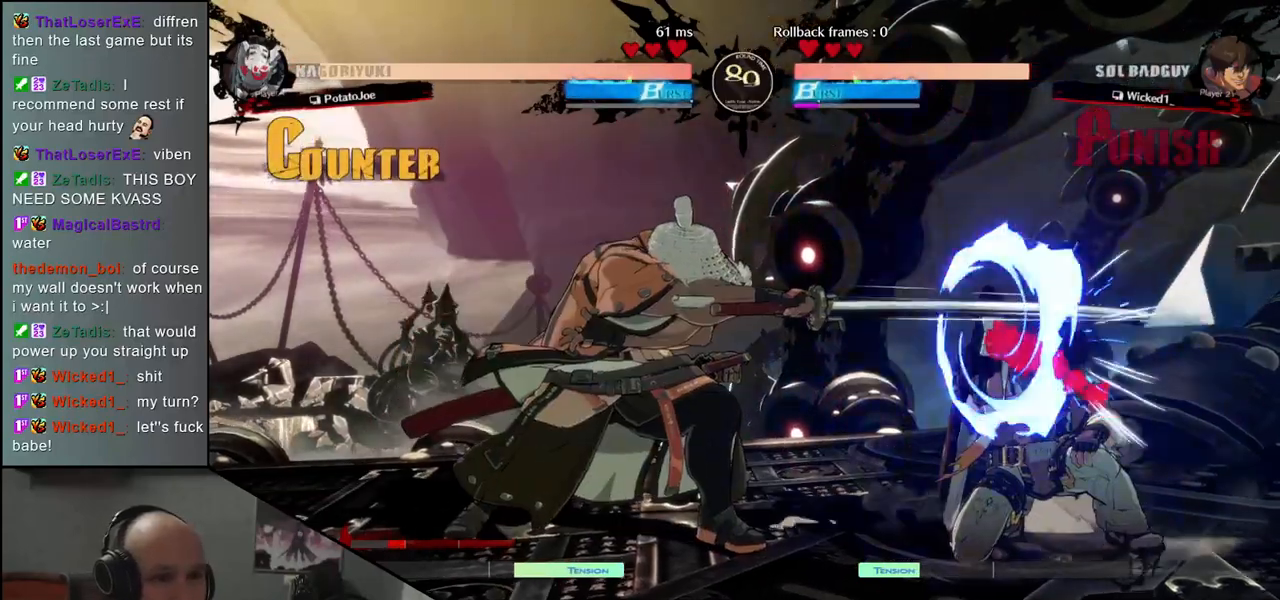
{"buttons": [], "left_stick": "center", "events": [[117, "TRIANGLE", "down"], [217, "TRIANGLE", "up"]]}